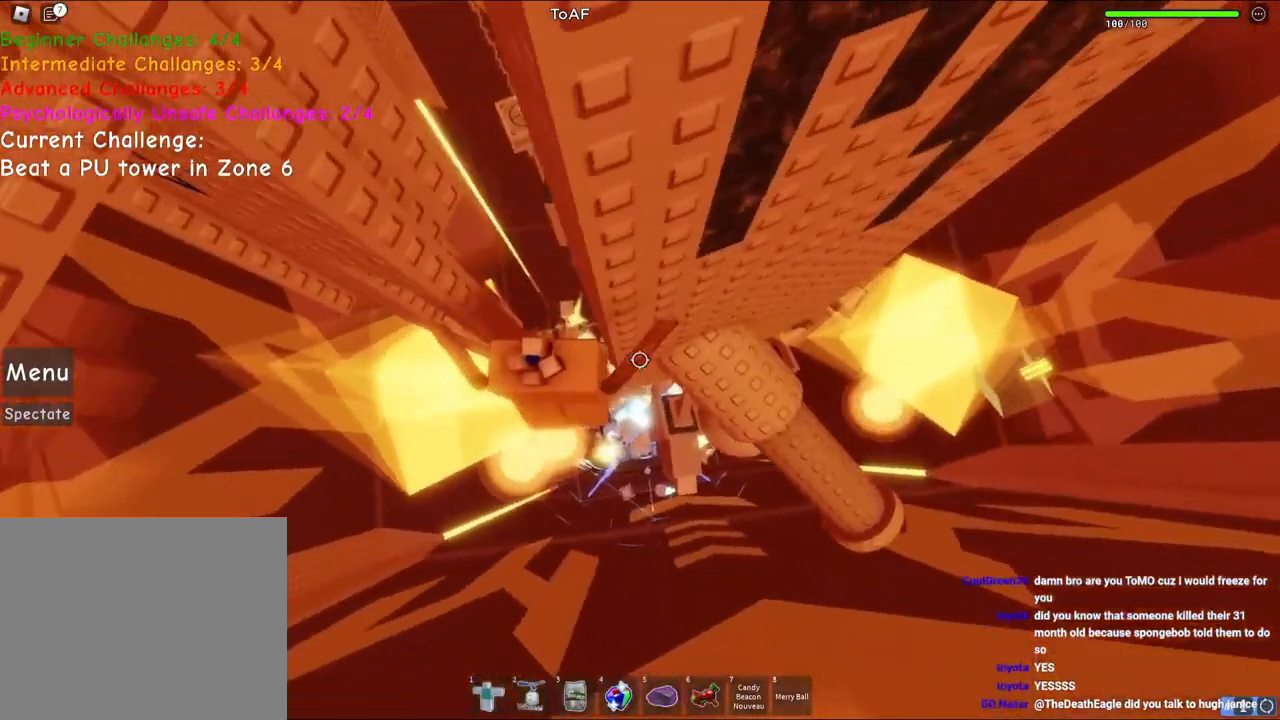
Gameplay with keyboard; each line is a JSON object with the keys held at the frame after it. "events" lists presses ("down") and releases ("up") of "a", "ctrl", "d", "e", "q", "s", "shift", "space" and "w" between this image and that frame as [ms after this image, input, new state], when the widget could be followed in between. No other keys are recorded. Mouse input is not recorded.
{"keys": ["d"], "events": []}
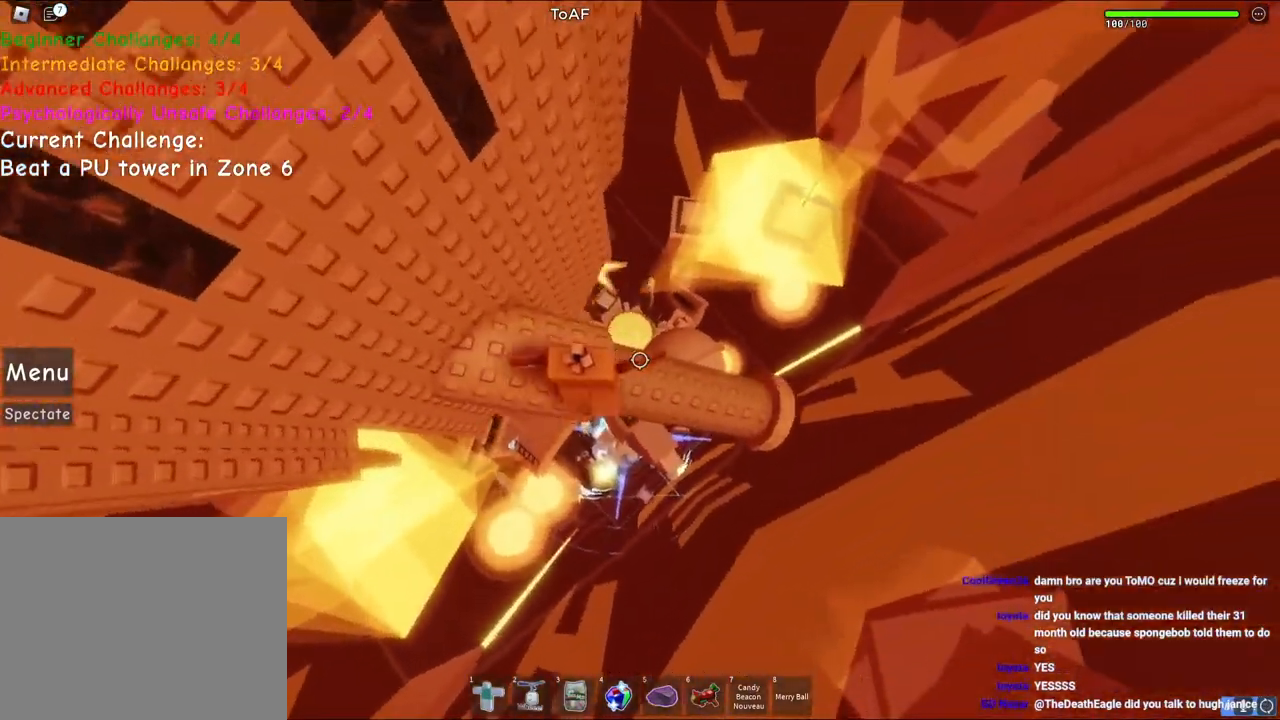
{"keys": ["space", "w"], "events": [[233, "w", "down"], [300, "d", "up"], [350, "space", "down"]]}
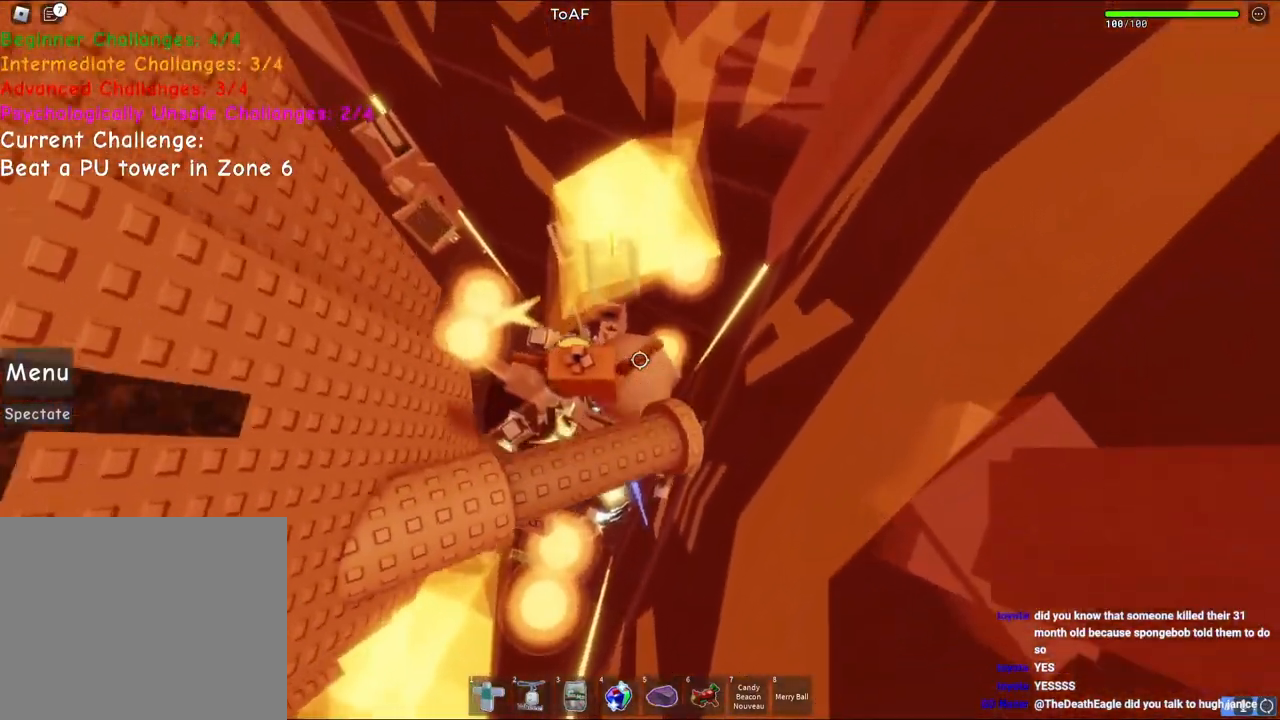
{"keys": [], "events": [[50, "space", "up"], [333, "w", "up"]]}
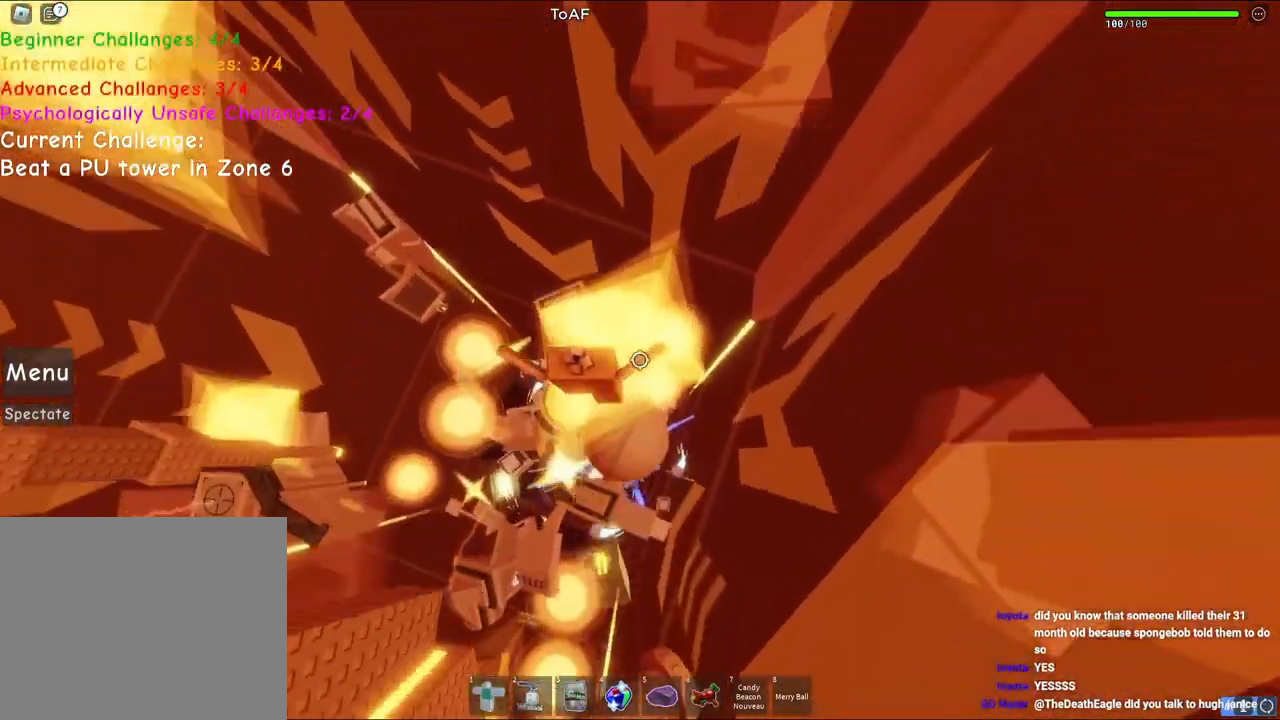
{"keys": [], "events": [[417, "s", "down"], [467, "s", "up"]]}
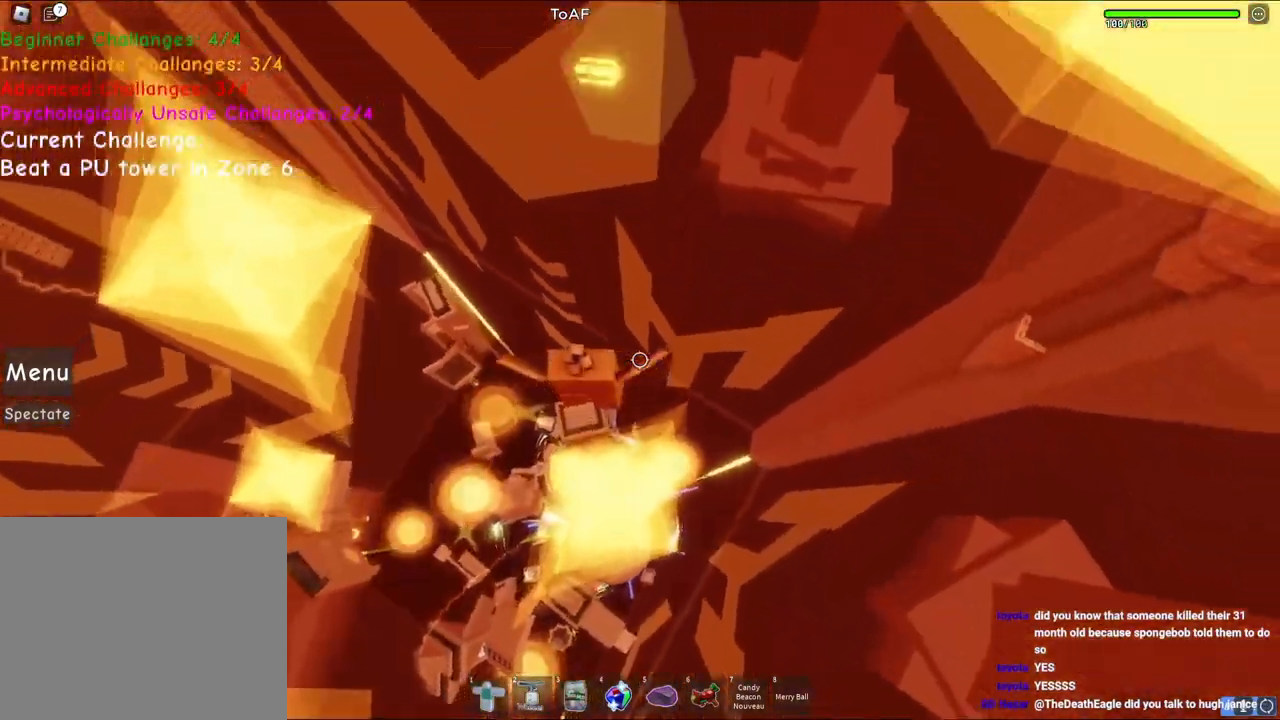
{"keys": [], "events": []}
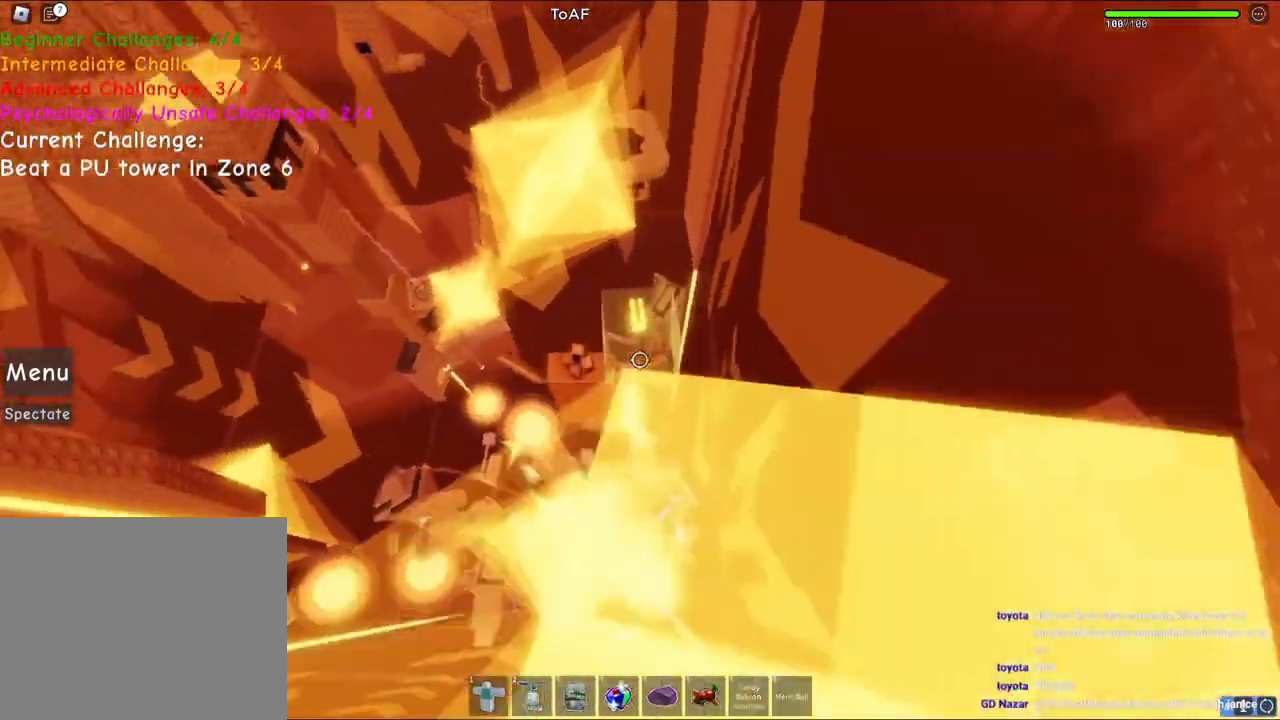
{"keys": ["w"]}
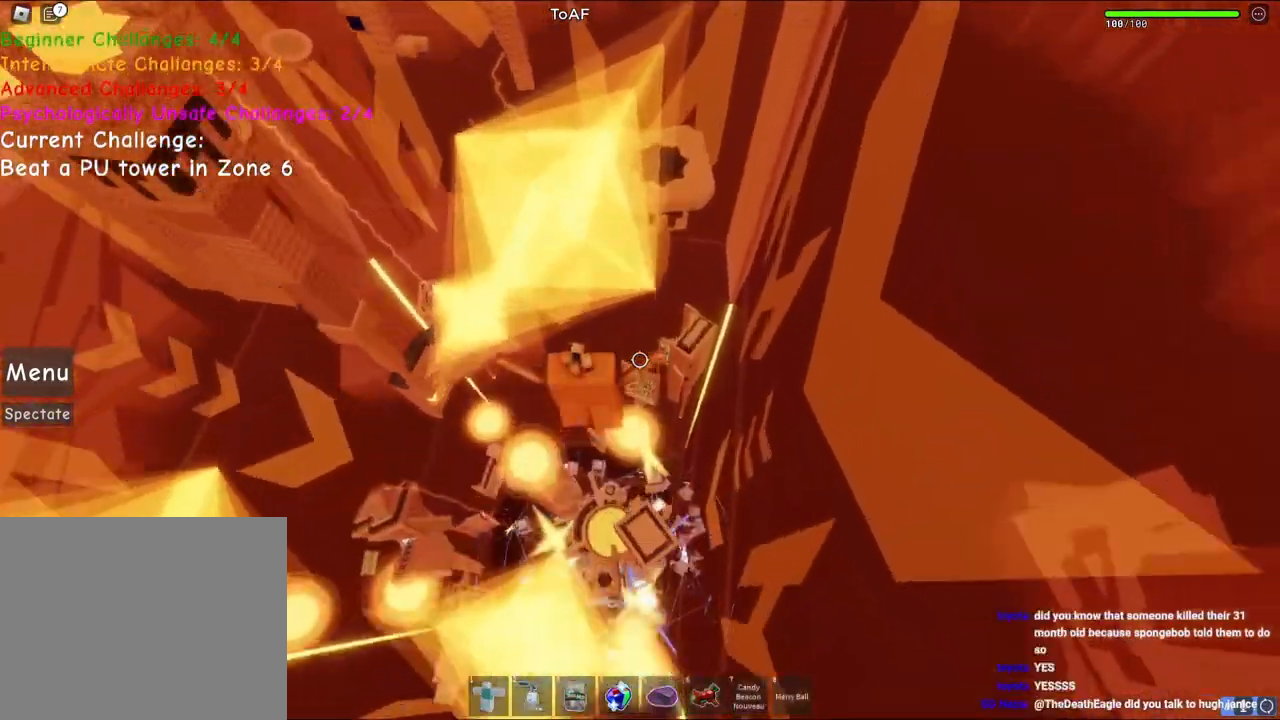
{"keys": []}
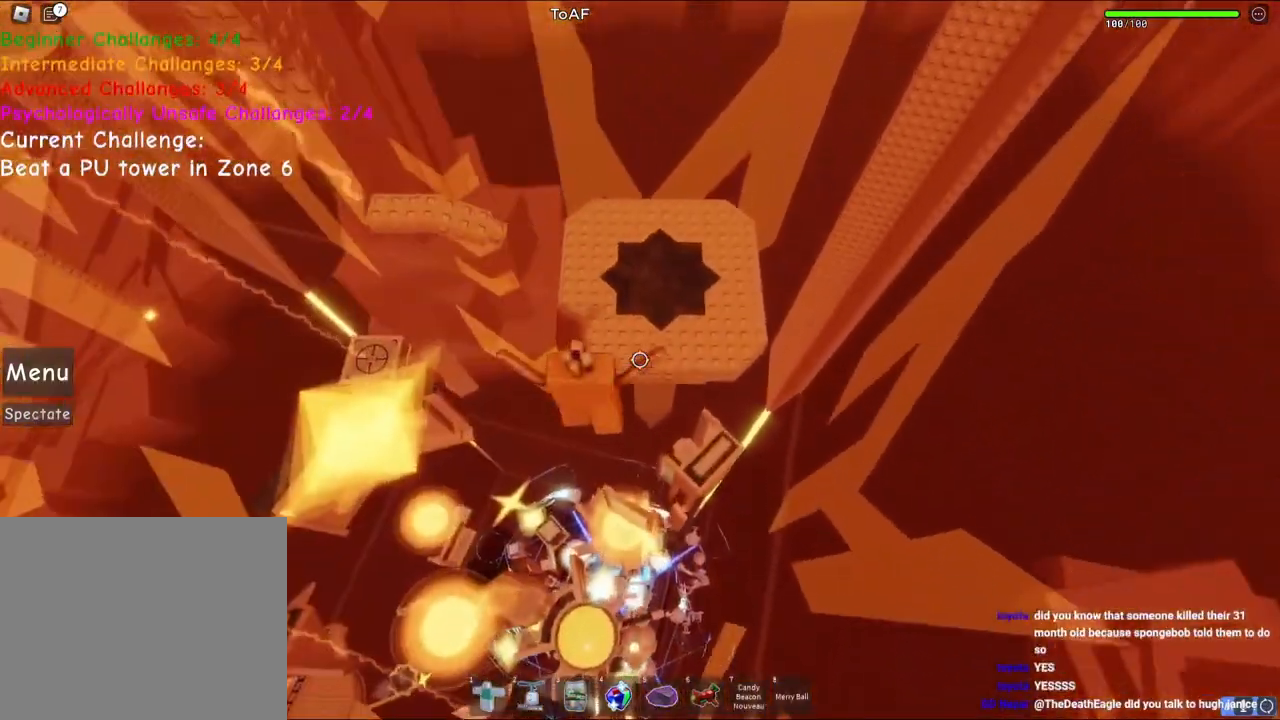
{"keys": ["w"]}
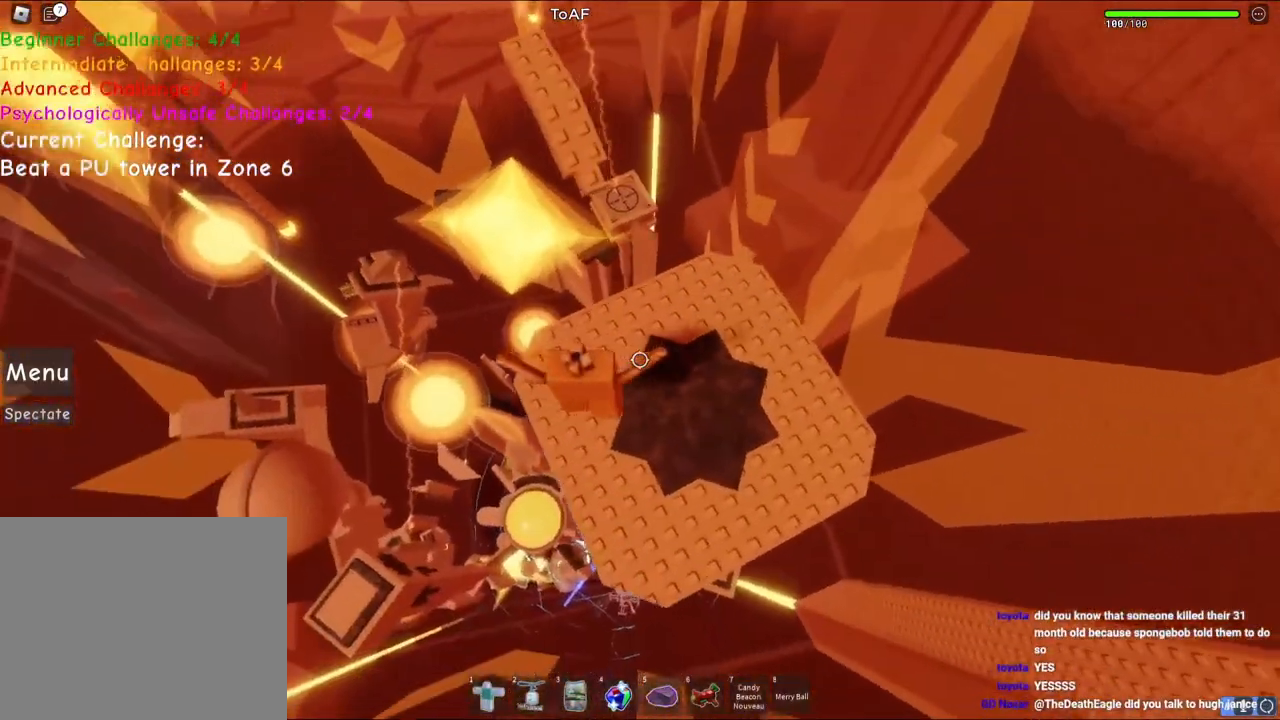
{"keys": ["space", "w"], "events": [[67, "a", "down"], [350, "space", "down"], [383, "a", "up"], [383, "q", "down"], [417, "q", "up"]]}
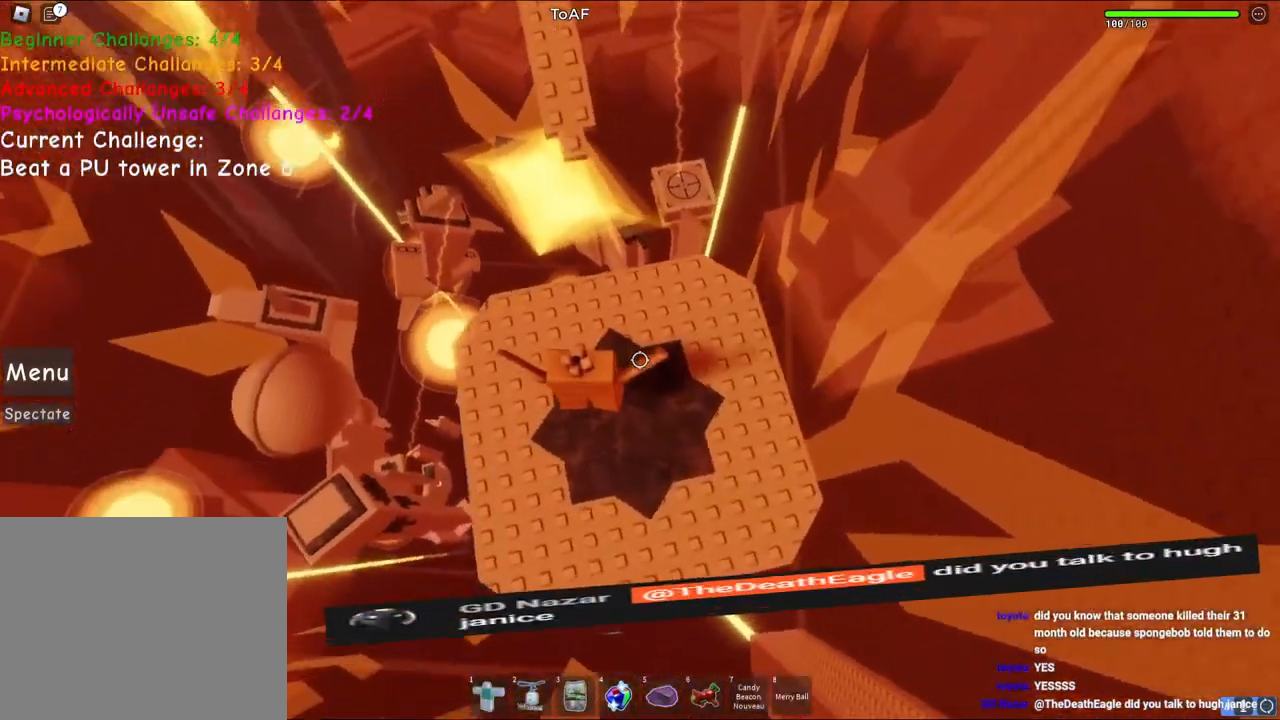
{"keys": ["w"], "events": [[100, "space", "up"], [133, "w", "up"], [317, "w", "down"]]}
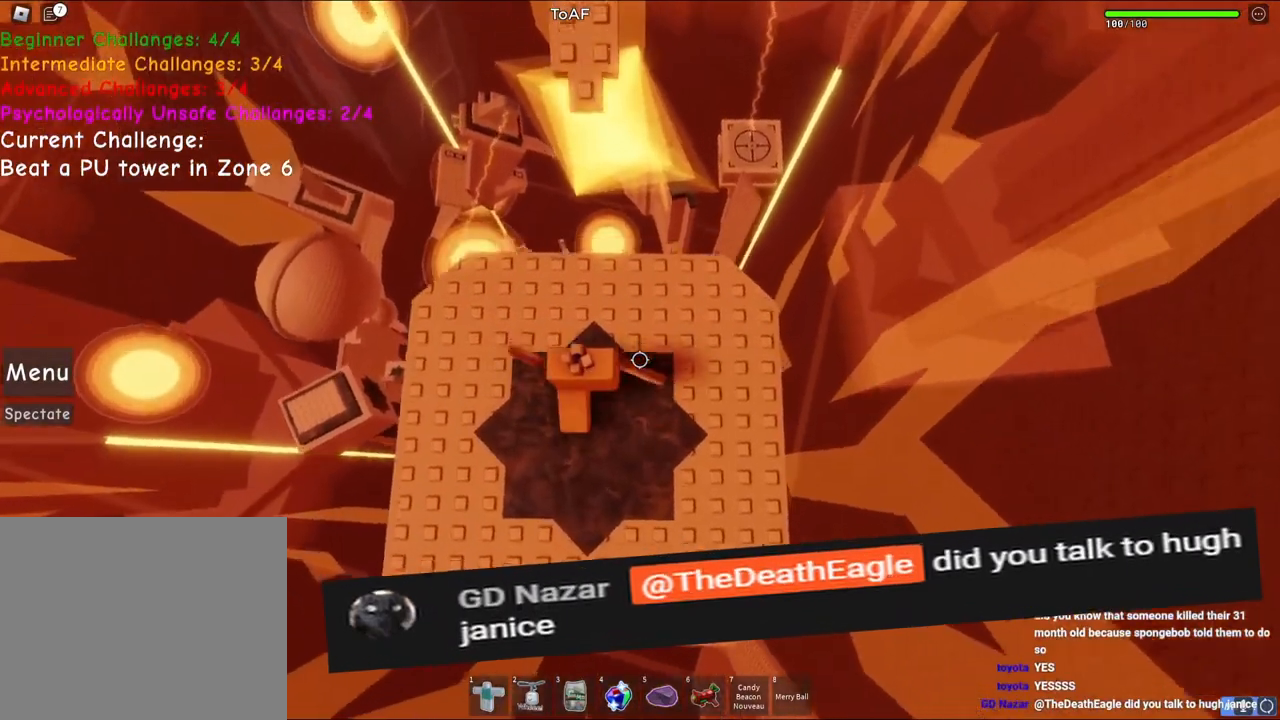
{"keys": ["w"], "events": [[200, "space", "down"], [367, "space", "up"]]}
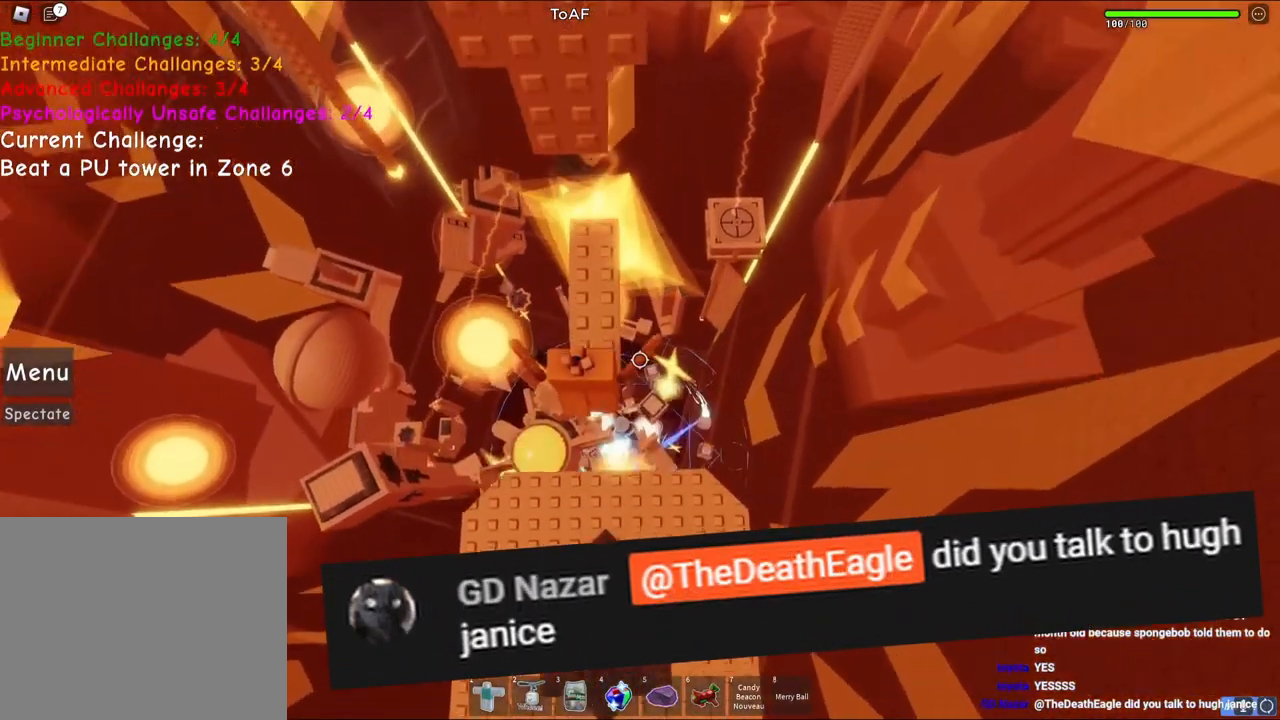
{"keys": [], "events": [[250, "d", "down"], [350, "w", "up"], [417, "d", "up"]]}
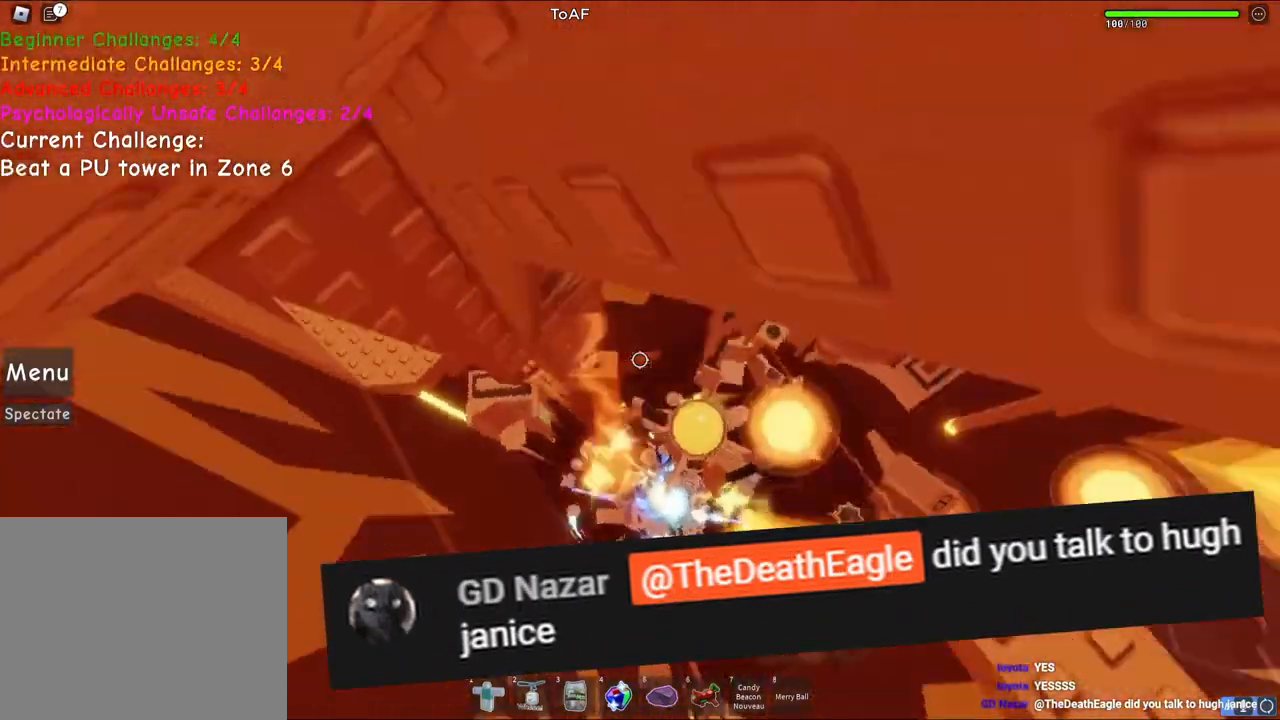
{"keys": ["space", "w"], "events": [[233, "s", "down"], [333, "space", "down"], [367, "w", "down"], [450, "s", "up"]]}
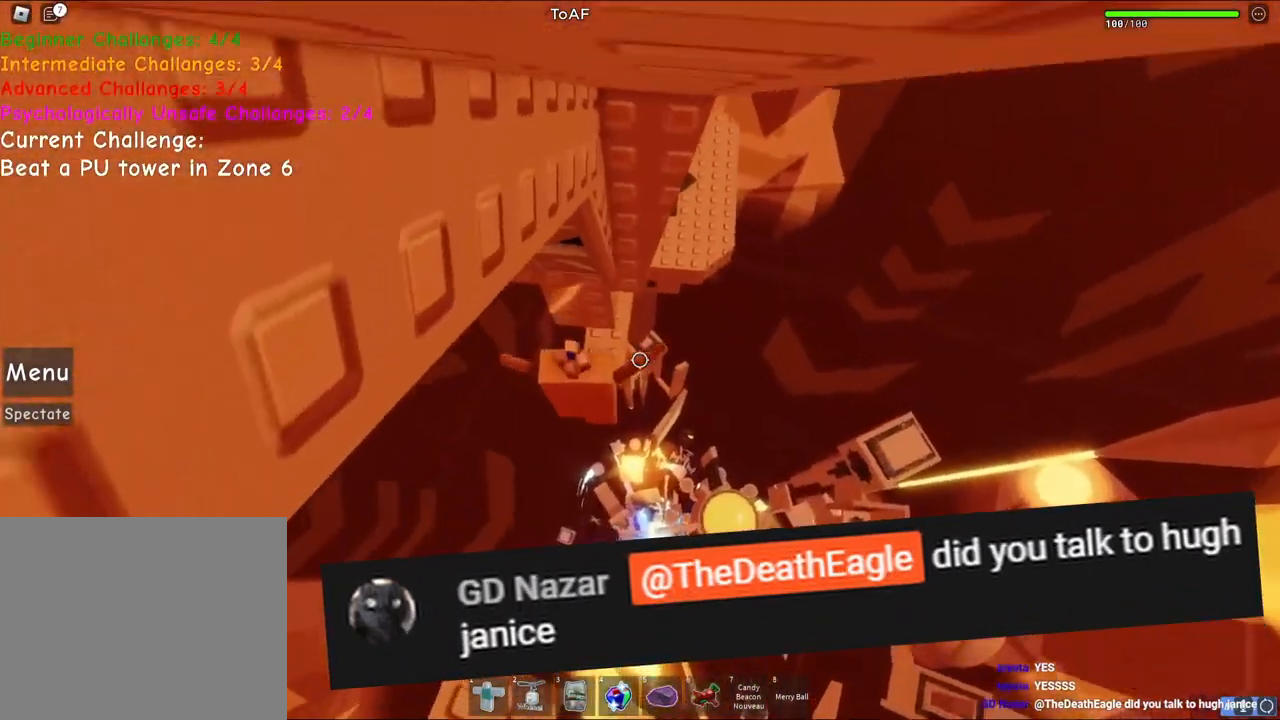
{"keys": ["shift", "w"], "events": [[17, "space", "up"], [333, "shift", "down"]]}
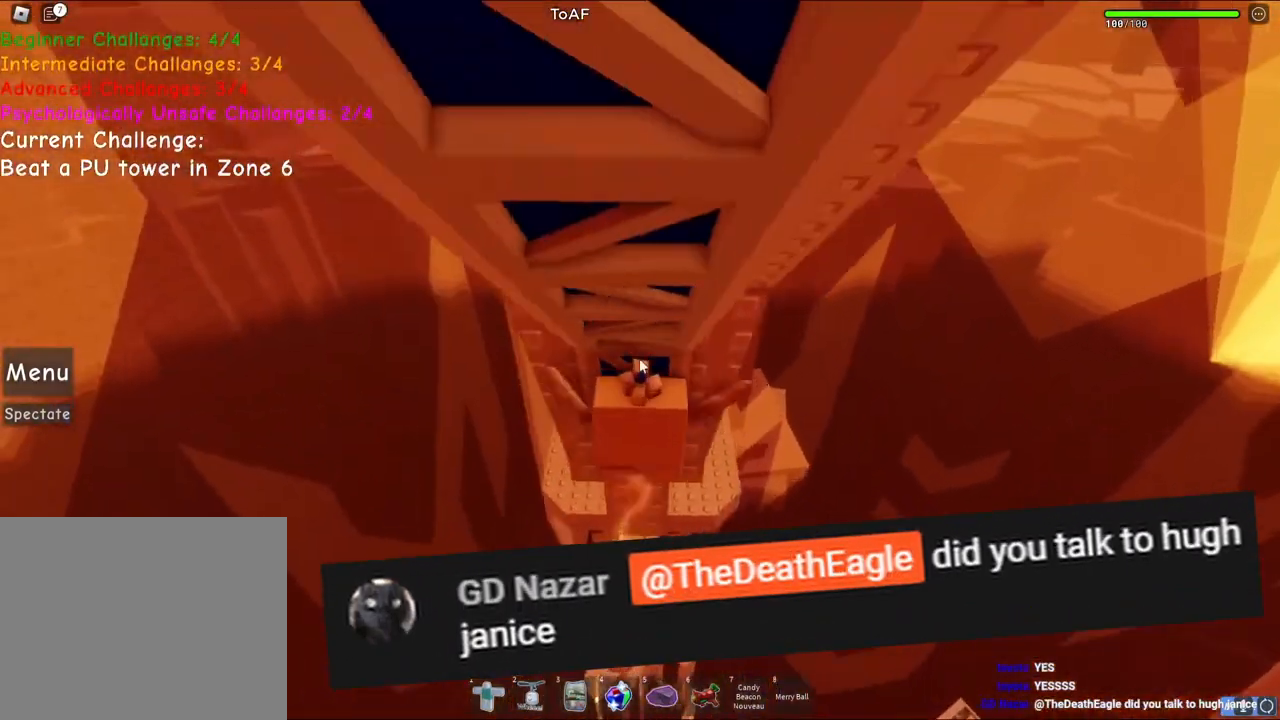
{"keys": ["w"], "events": [[17, "shift", "up"]]}
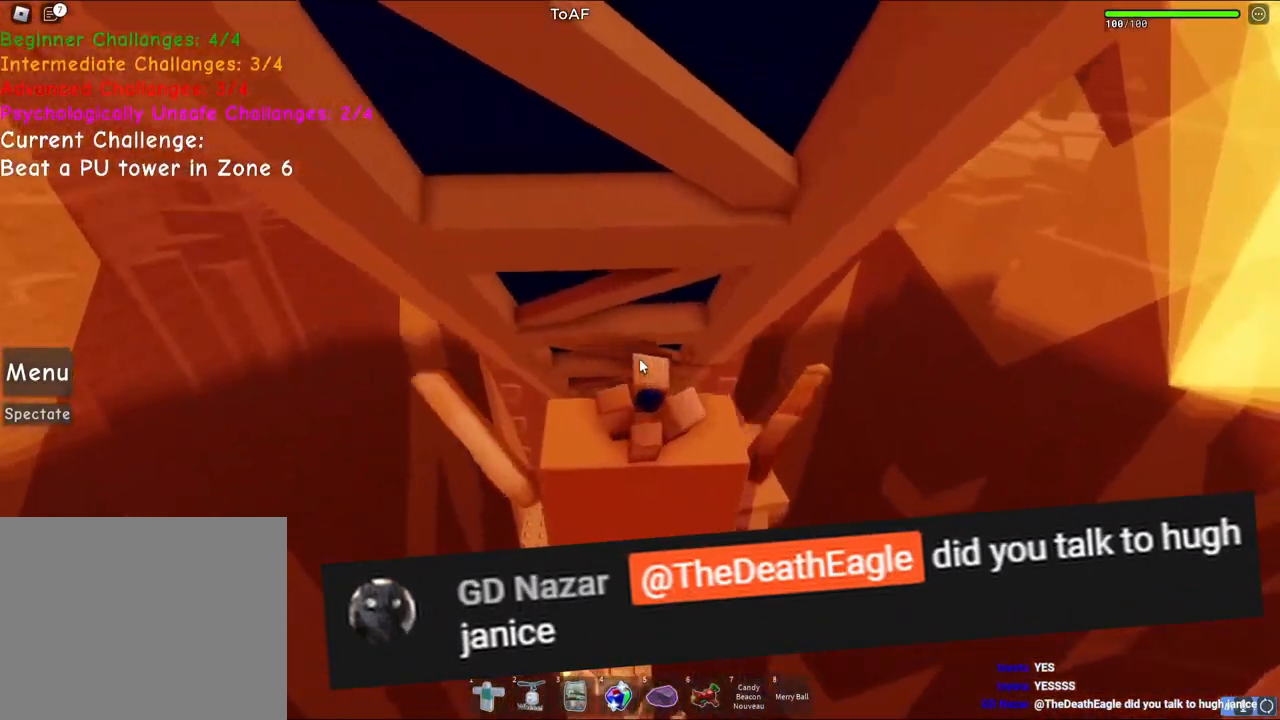
{"keys": [], "events": [[267, "w", "up"]]}
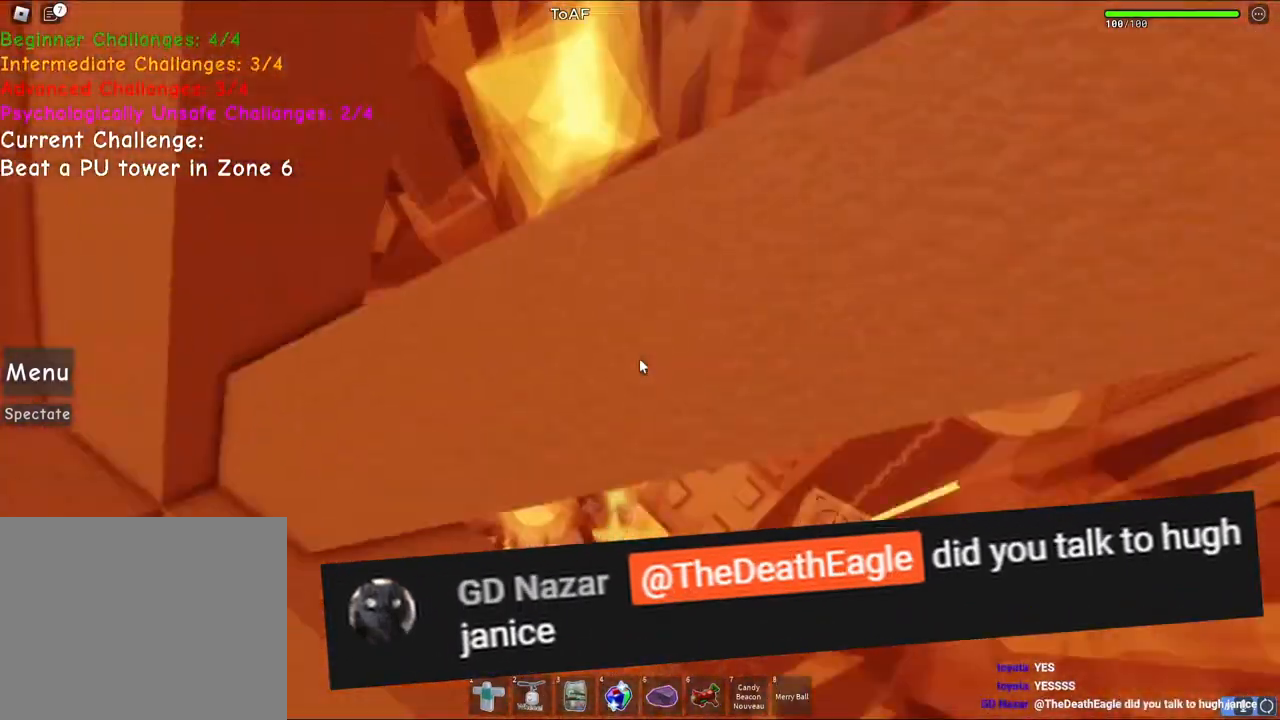
{"keys": ["w"], "events": [[167, "w", "down"], [233, "shift", "down"], [417, "shift", "up"]]}
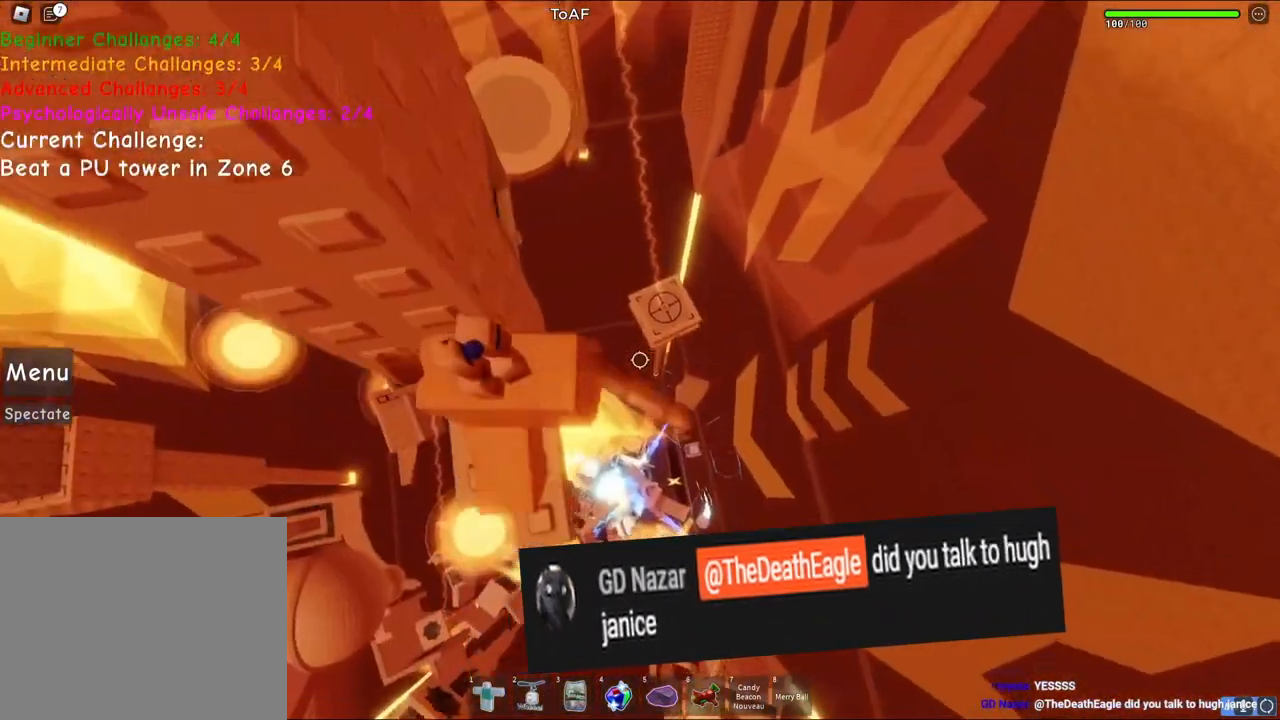
{"keys": [], "events": [[33, "w", "up"]]}
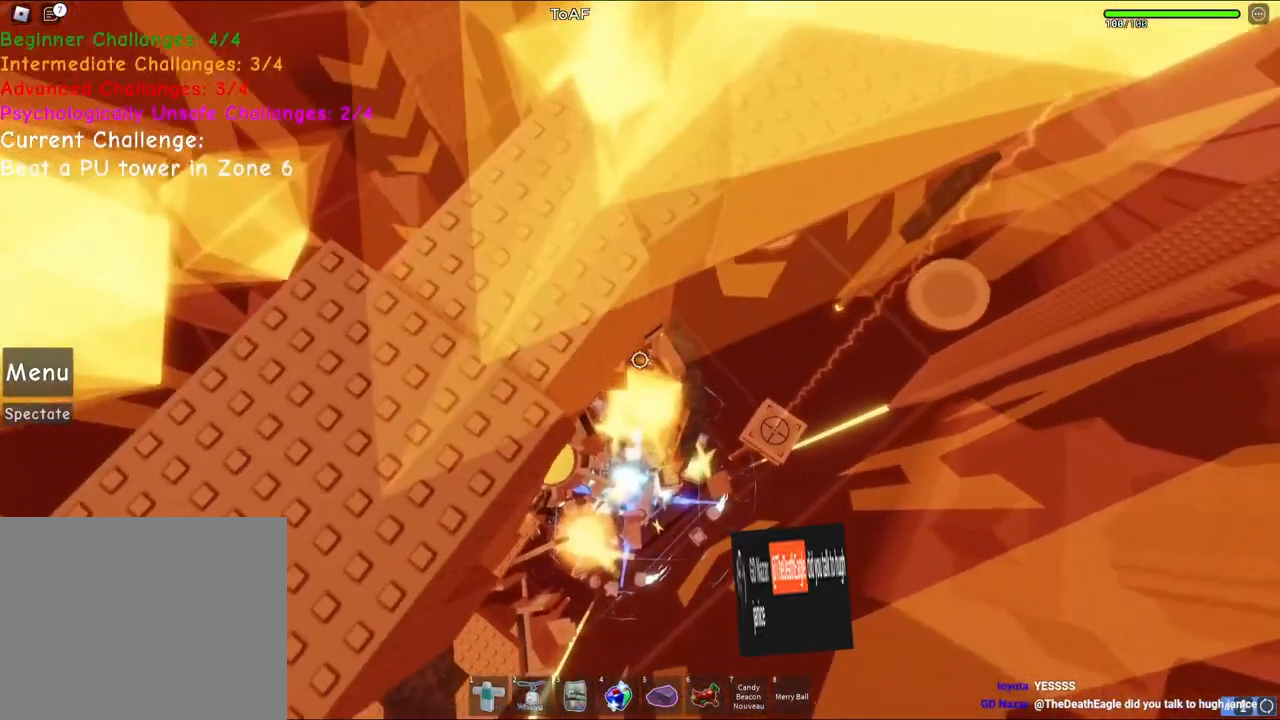
{"keys": ["w"], "events": [[133, "w", "down"]]}
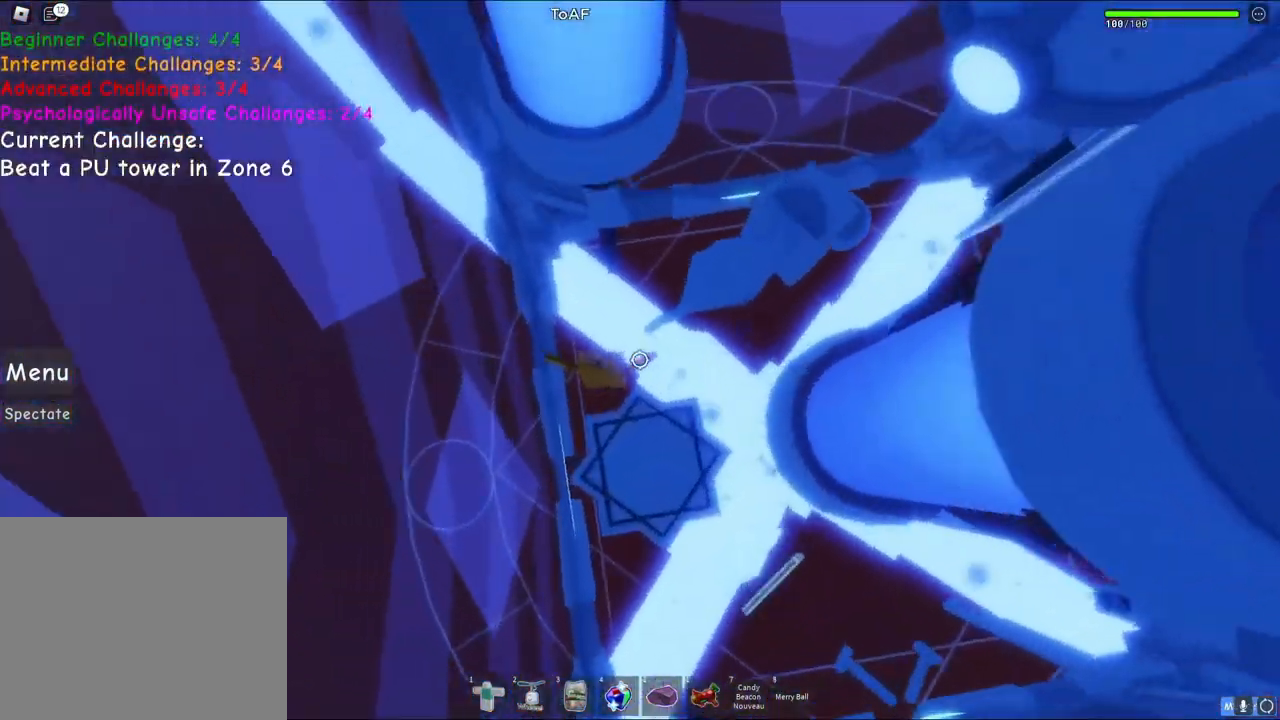
{"keys": [], "events": [[117, "w", "up"], [150, "d", "down"], [250, "s", "down"], [367, "d", "up"], [383, "s", "up"]]}
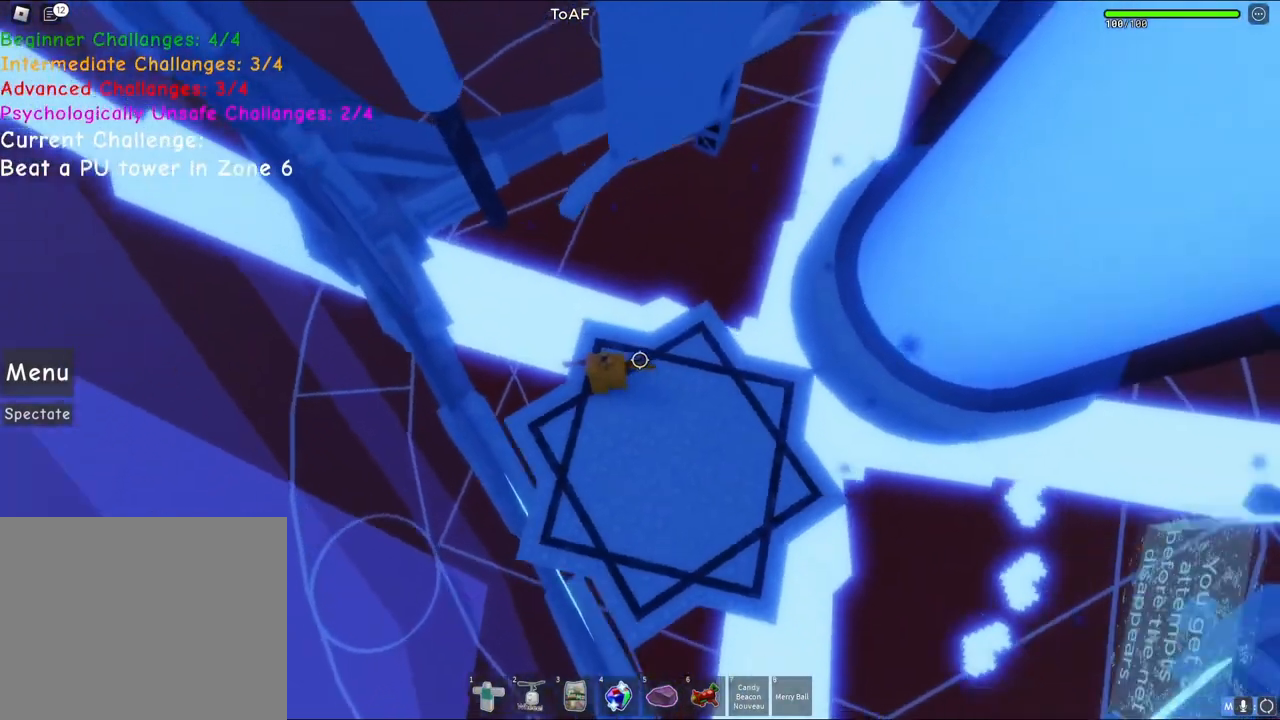
{"keys": ["d"], "events": [[117, "shift", "down"], [233, "d", "down"], [267, "shift", "up"]]}
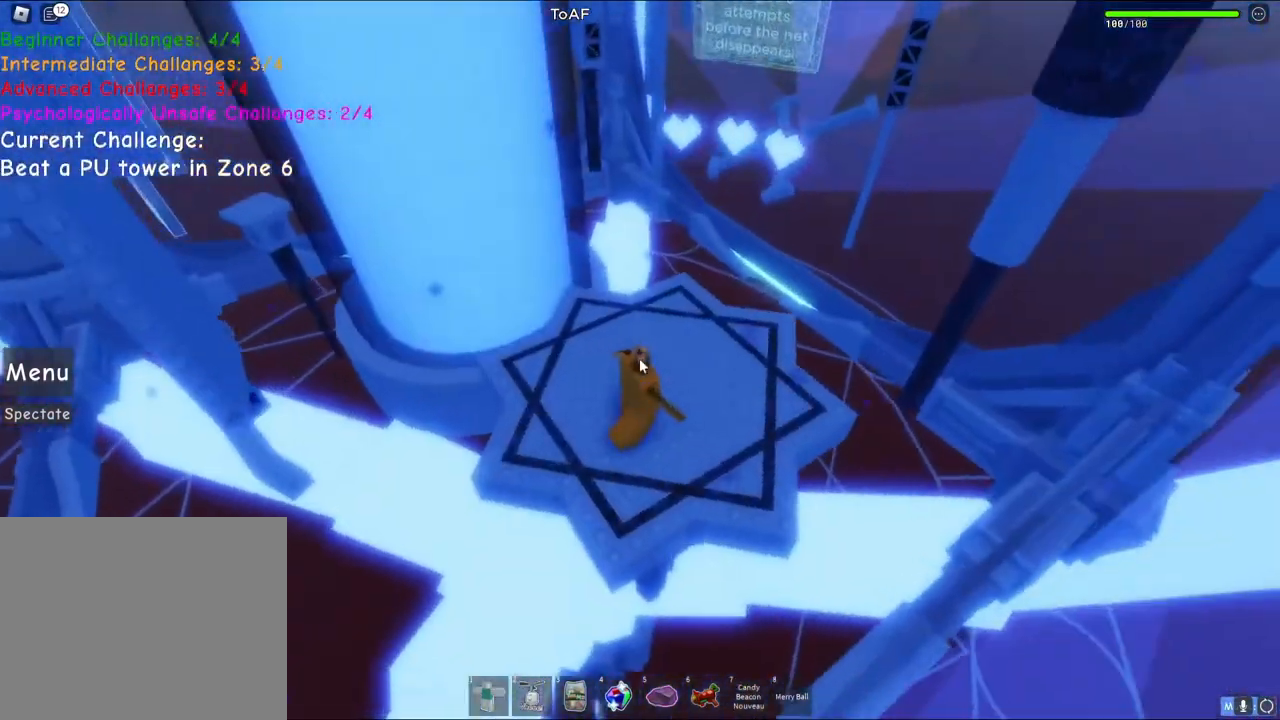
{"keys": ["shift"], "events": [[100, "d", "up"], [100, "w", "down"], [283, "w", "up"], [500, "shift", "down"]]}
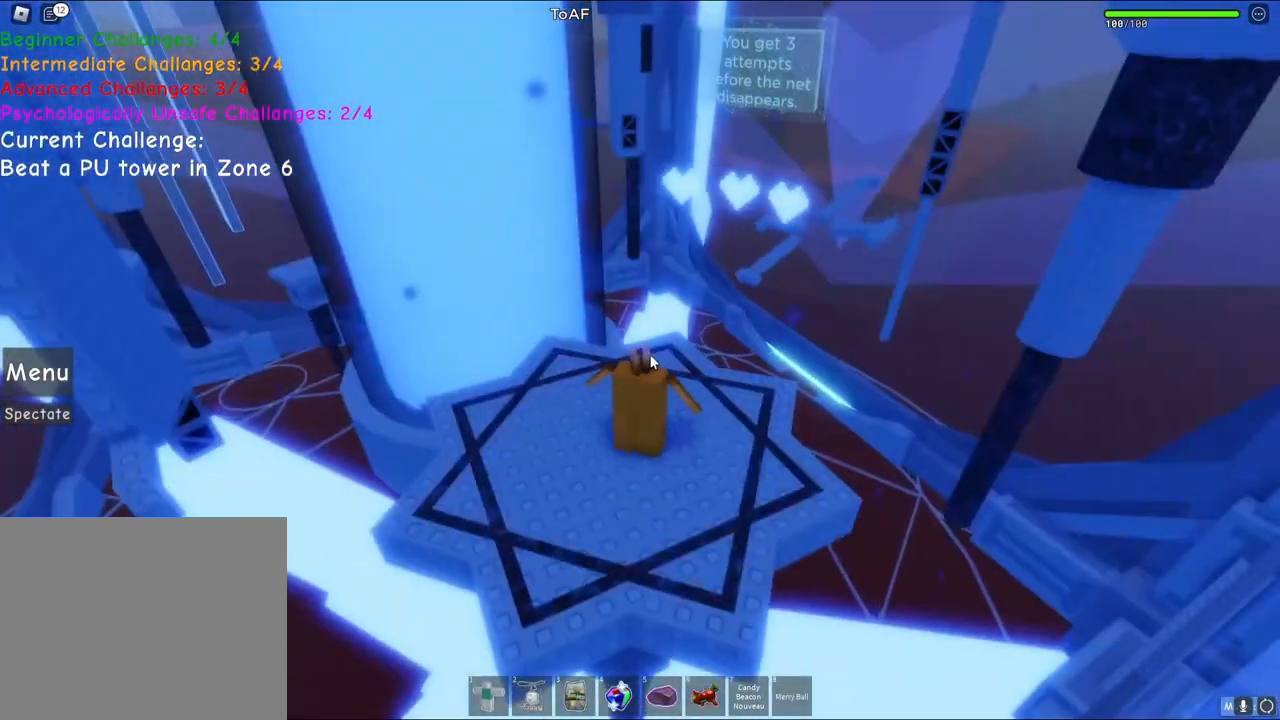
{"keys": ["shift"], "events": [[167, "shift", "up"], [283, "d", "down"], [350, "d", "up"], [400, "shift", "down"]]}
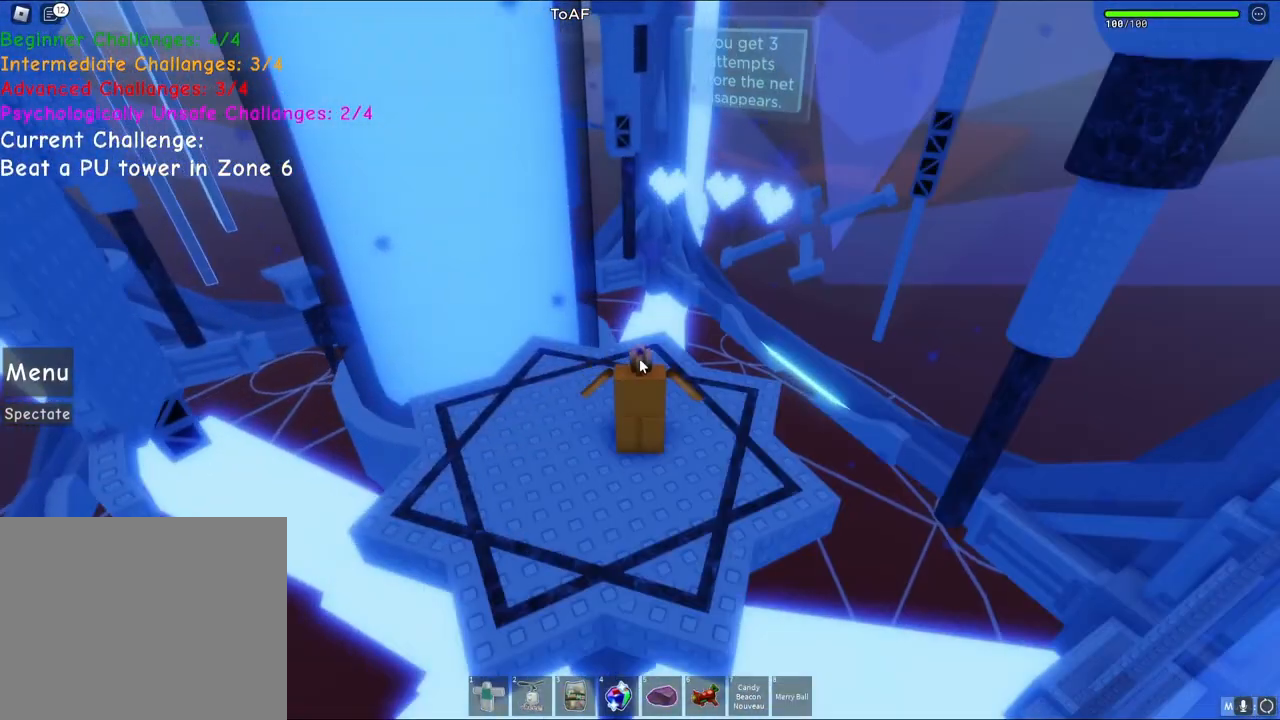
{"keys": [], "events": [[17, "shift", "up"]]}
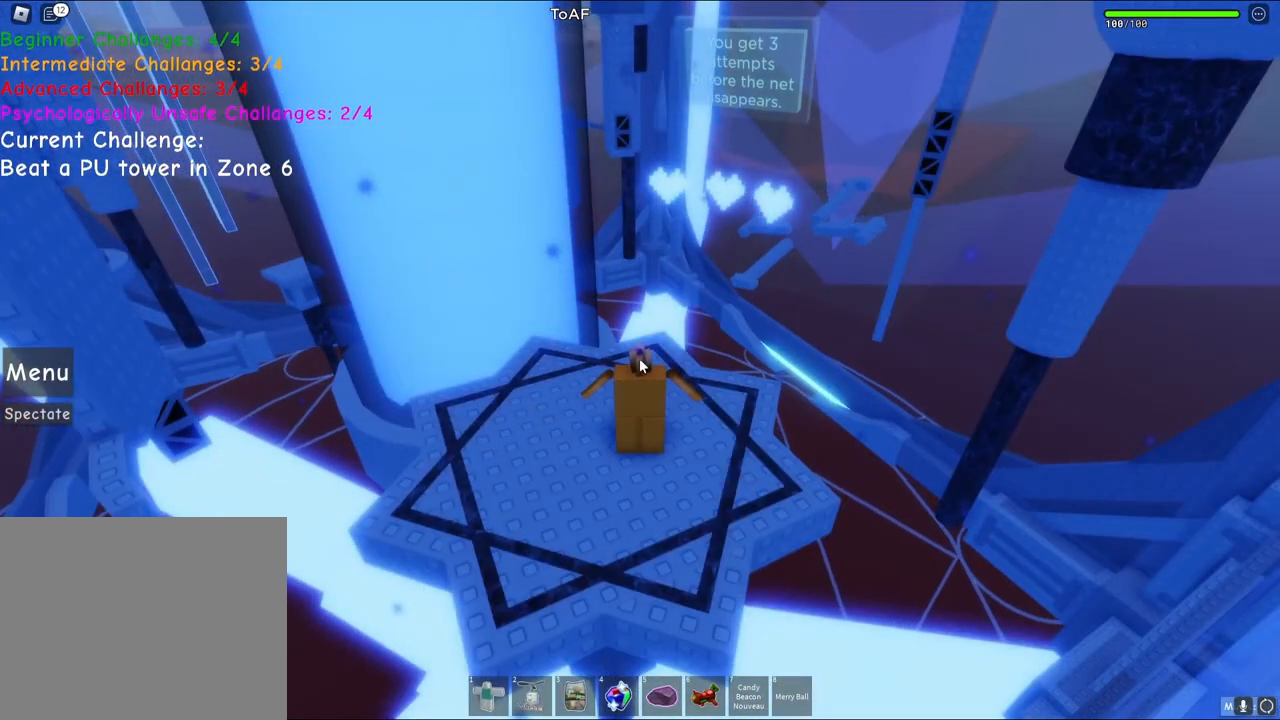
{"keys": [], "events": []}
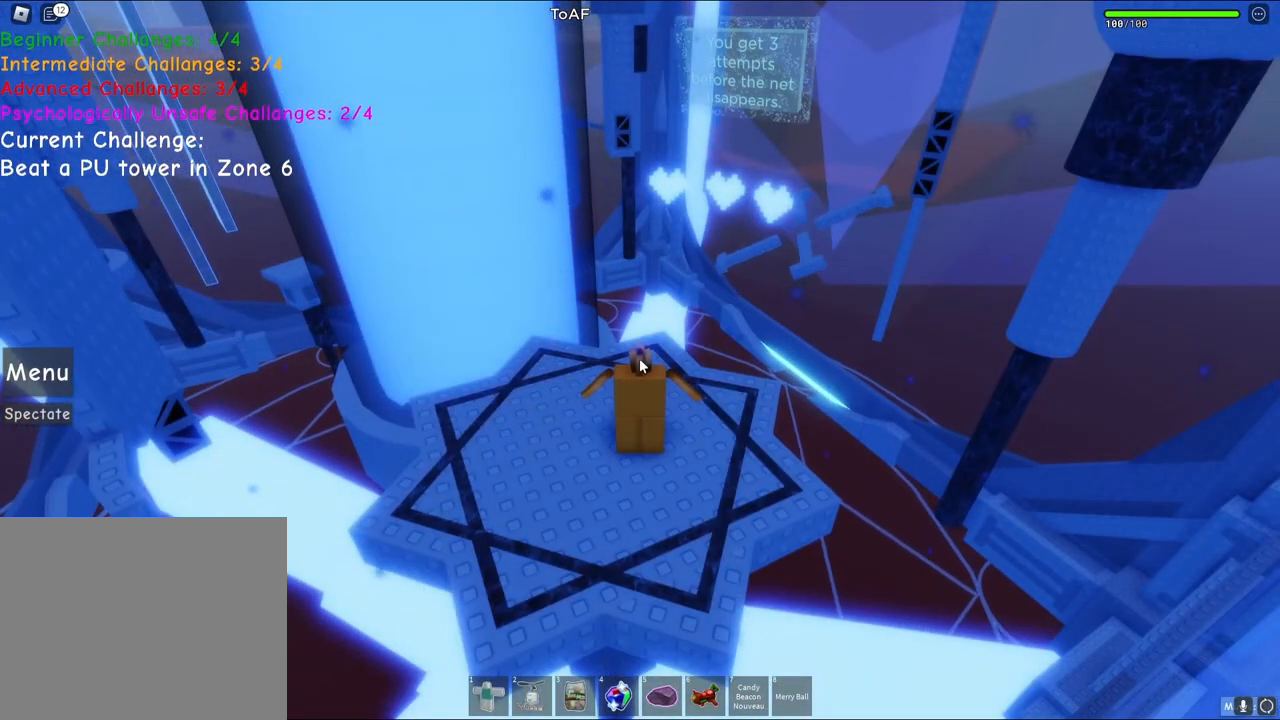
{"keys": [], "events": []}
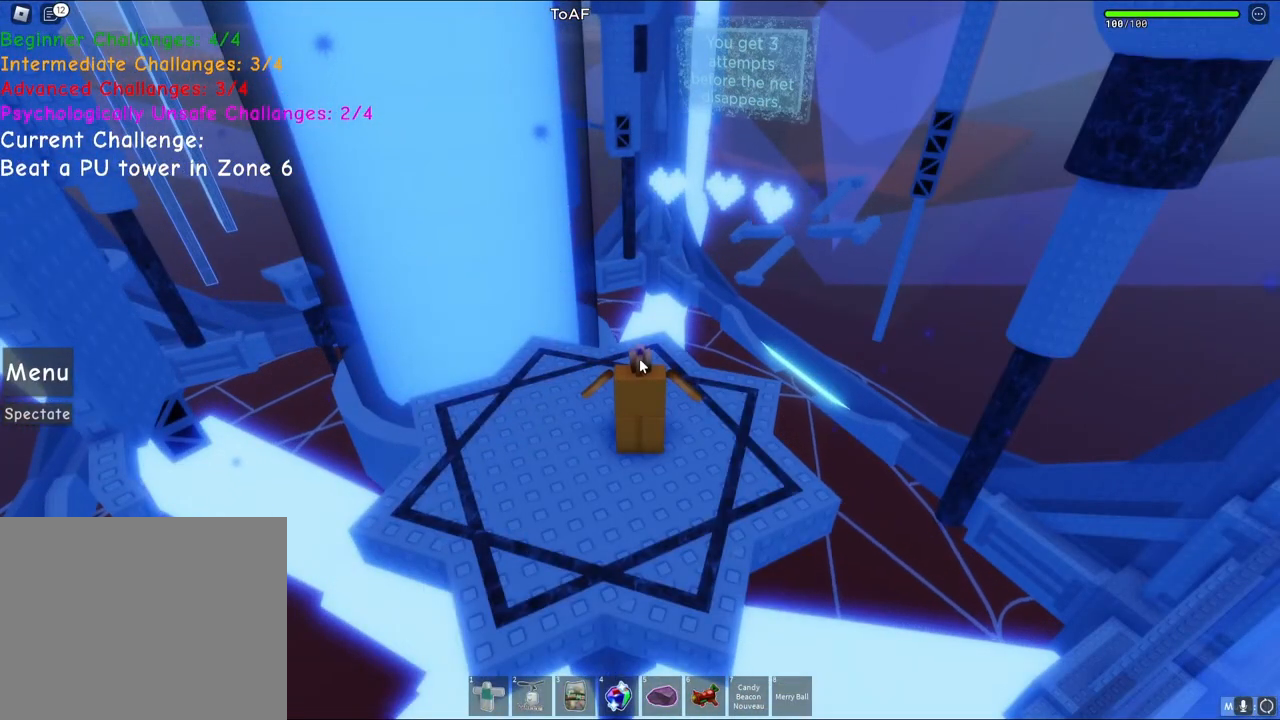
{"keys": [], "events": []}
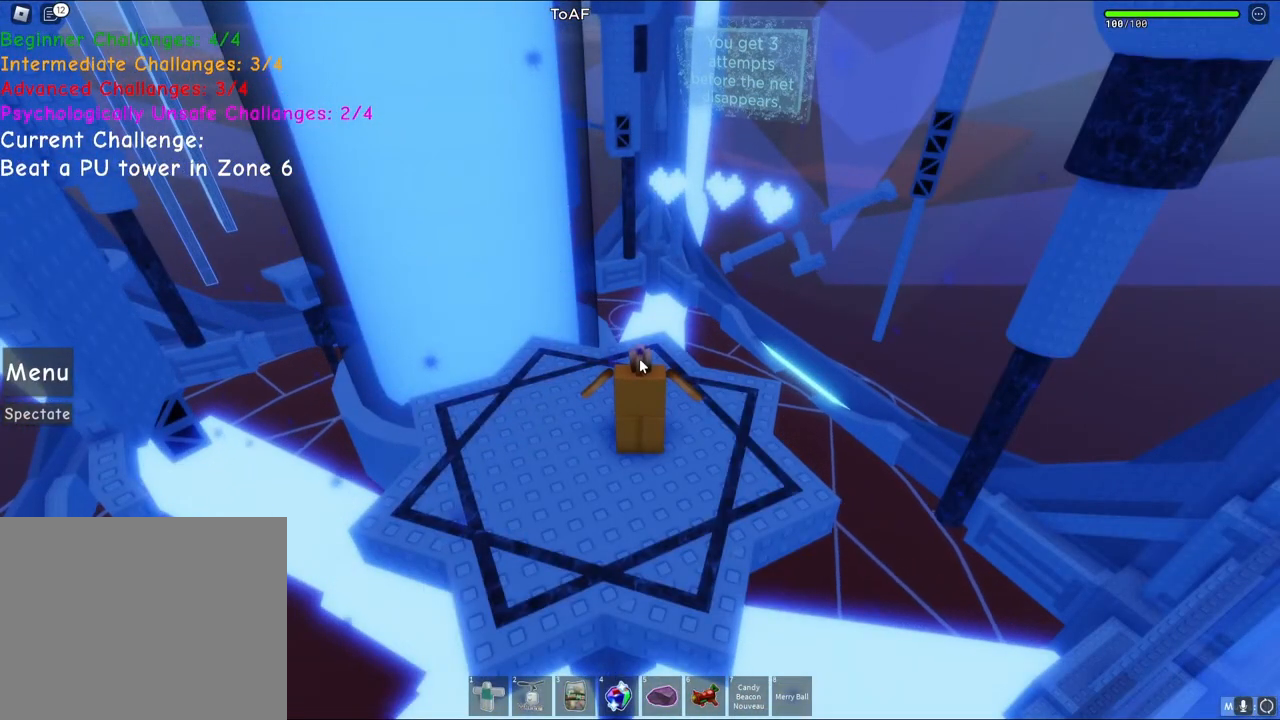
{"keys": [], "events": []}
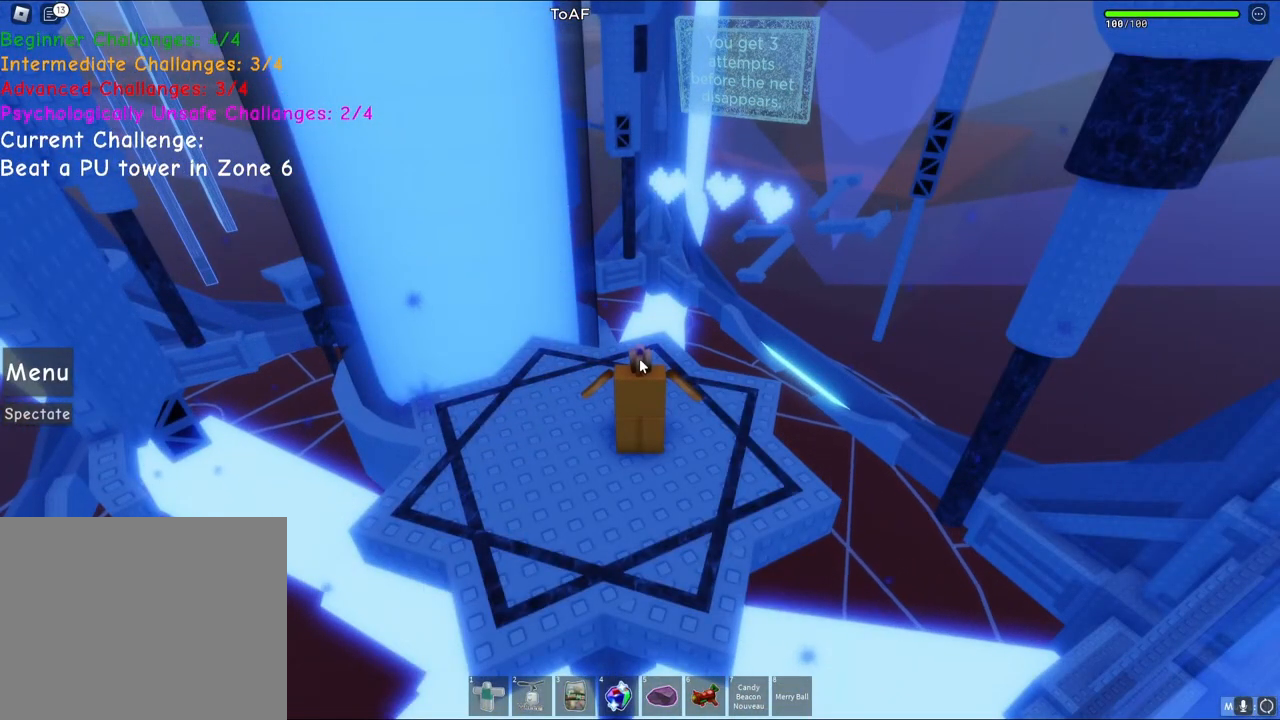
{"keys": [], "events": []}